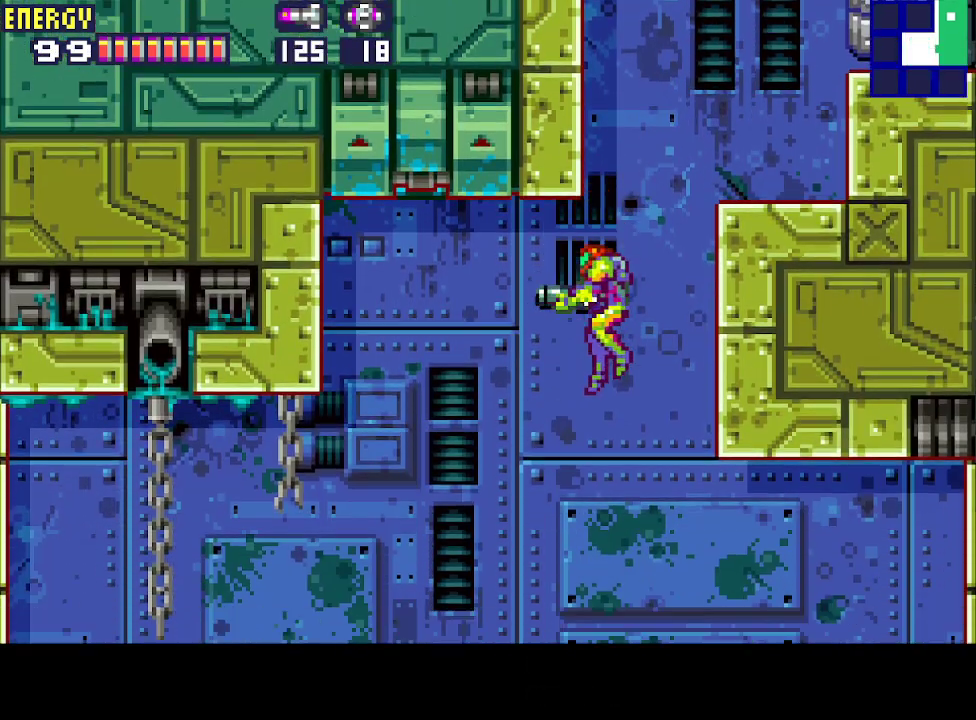
Gameplay with a controller (PlayStation layout); each line is a JSON object with the inputs held at the frame after it. "events" lists button and stick changes between this image and that frame as [ms after this image, input, new state], when the widget could be followed in between. Not read: L3 R3 left_stick right_stick.
{"buttons": ["DPAD_LEFT"], "events": [[133, "R1", "down"], [167, "DPAD_LEFT", "down"], [200, "R1", "up"], [233, "DPAD_LEFT", "up"], [300, "R1", "down"], [333, "R1", "up"], [400, "R1", "down"], [467, "DPAD_LEFT", "down"], [500, "R1", "up"]]}
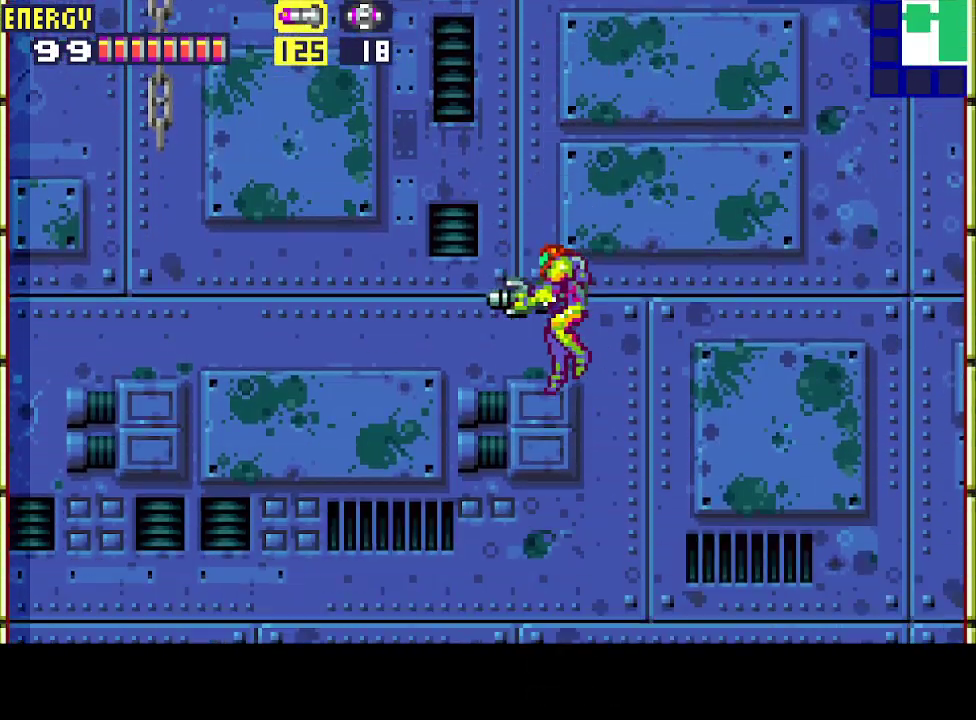
{"buttons": ["R1"], "events": [[67, "DPAD_LEFT", "up"], [200, "R1", "down"]]}
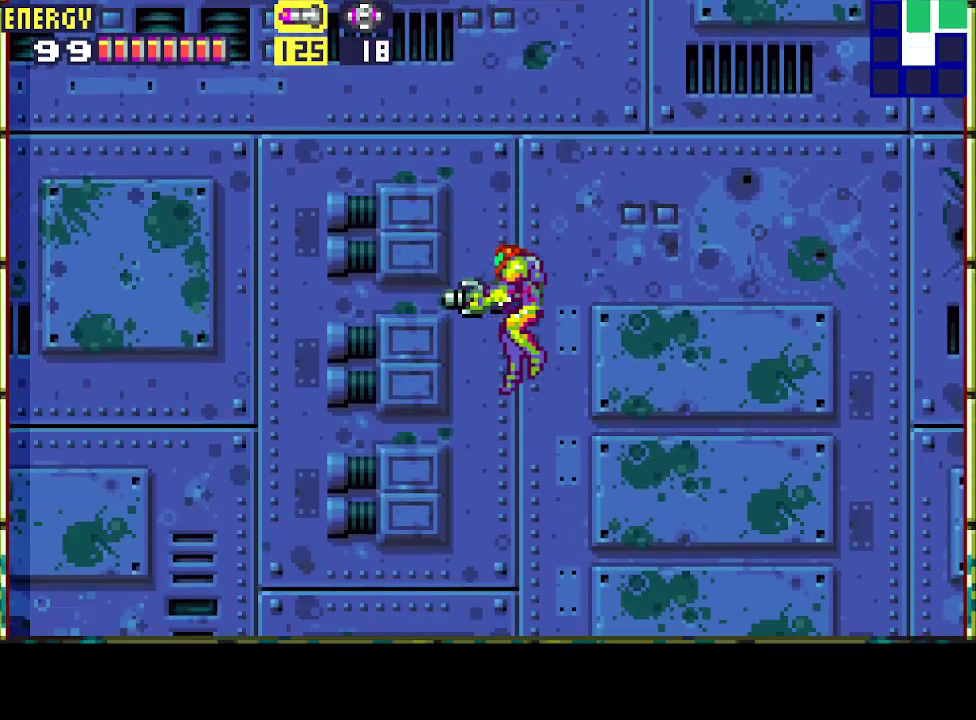
{"buttons": ["R1", "DPAD_UP"], "events": [[33, "DPAD_UP", "down"]]}
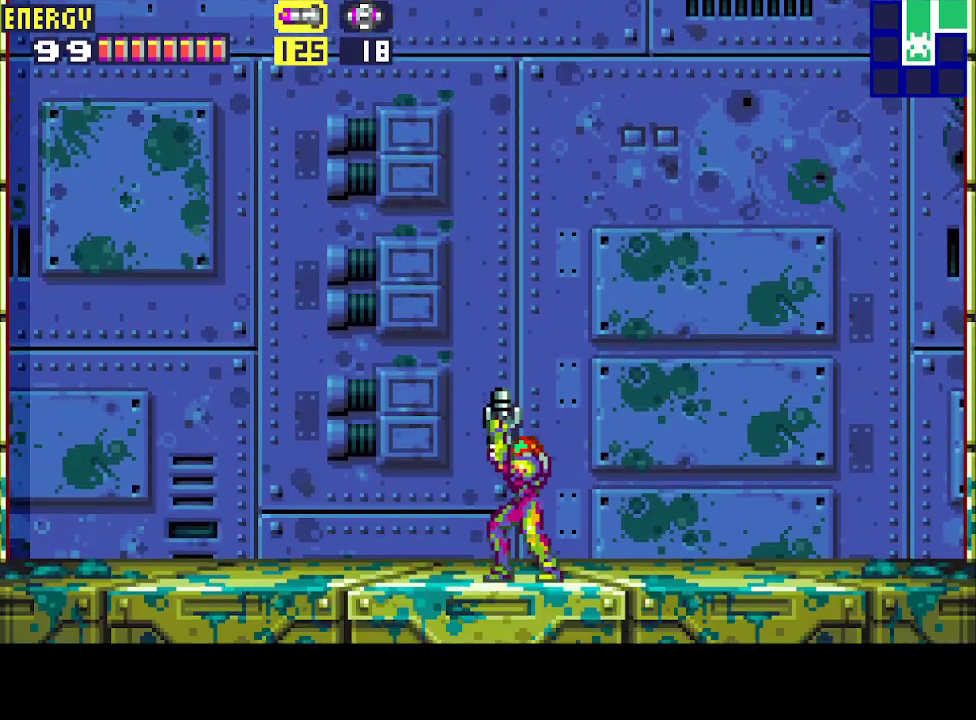
{"buttons": ["CROSS", "R1", "DPAD_UP"], "events": [[467, "CROSS", "down"]]}
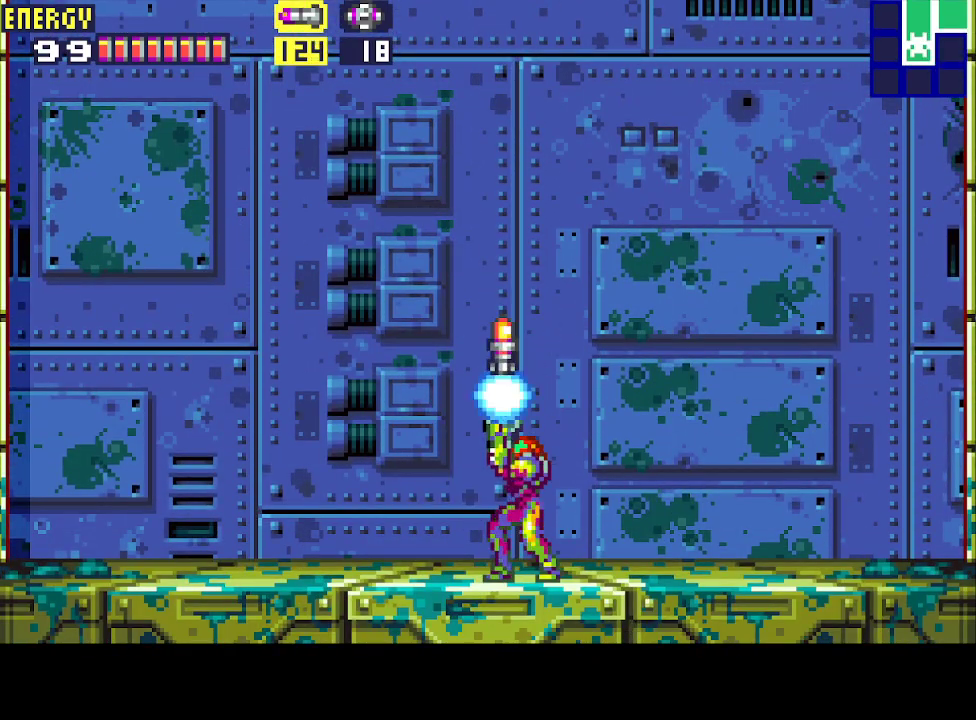
{"buttons": ["CIRCLE", "R1", "DPAD_UP"], "events": [[33, "CIRCLE", "down"], [67, "CROSS", "up"], [300, "CROSS", "down"], [467, "CROSS", "up"]]}
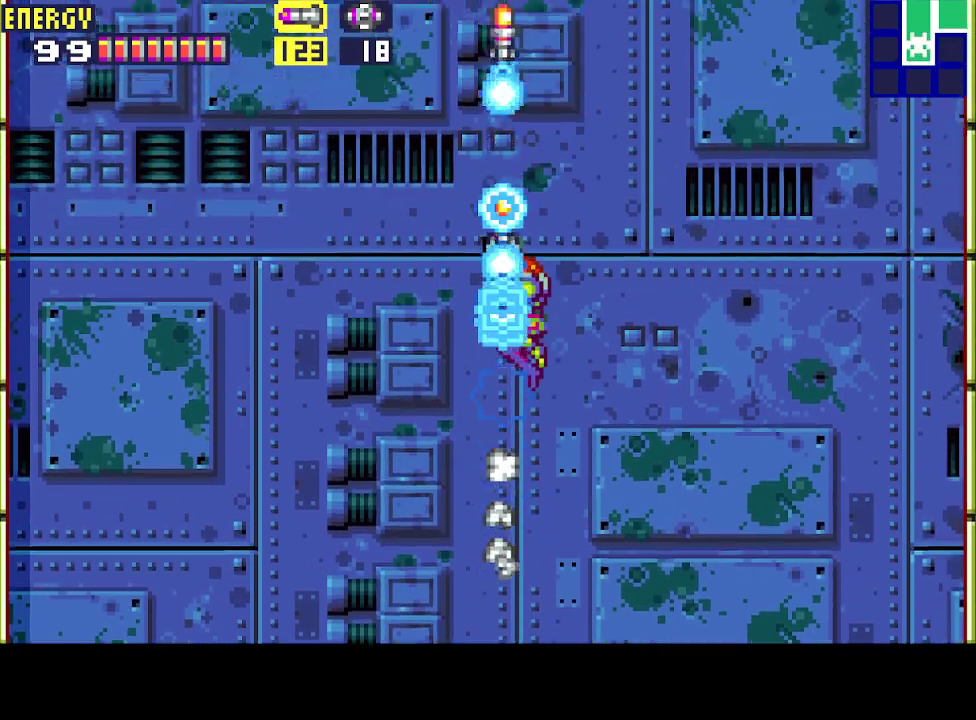
{"buttons": ["CIRCLE", "R1", "DPAD_UP"], "events": [[67, "CROSS", "down"], [233, "CROSS", "up"], [333, "CROSS", "down"], [467, "CROSS", "up"]]}
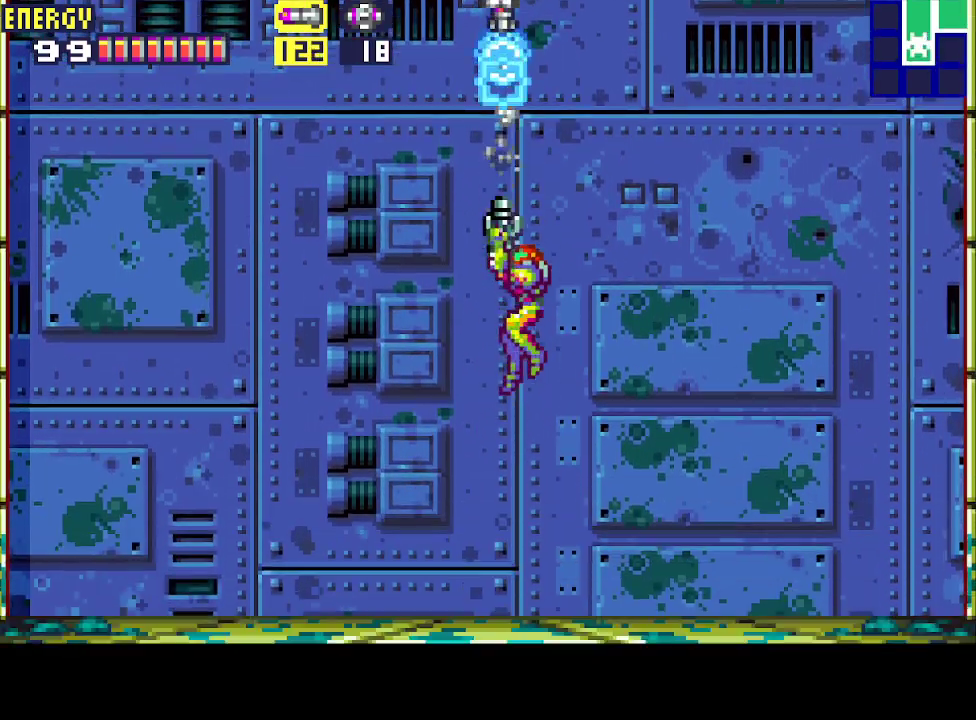
{"buttons": ["CROSS", "CIRCLE", "R1", "DPAD_UP"], "events": [[67, "CROSS", "down"], [200, "CROSS", "up"], [267, "CROSS", "down"], [333, "CROSS", "up"], [367, "CIRCLE", "up"], [433, "CROSS", "down"], [500, "CIRCLE", "down"]]}
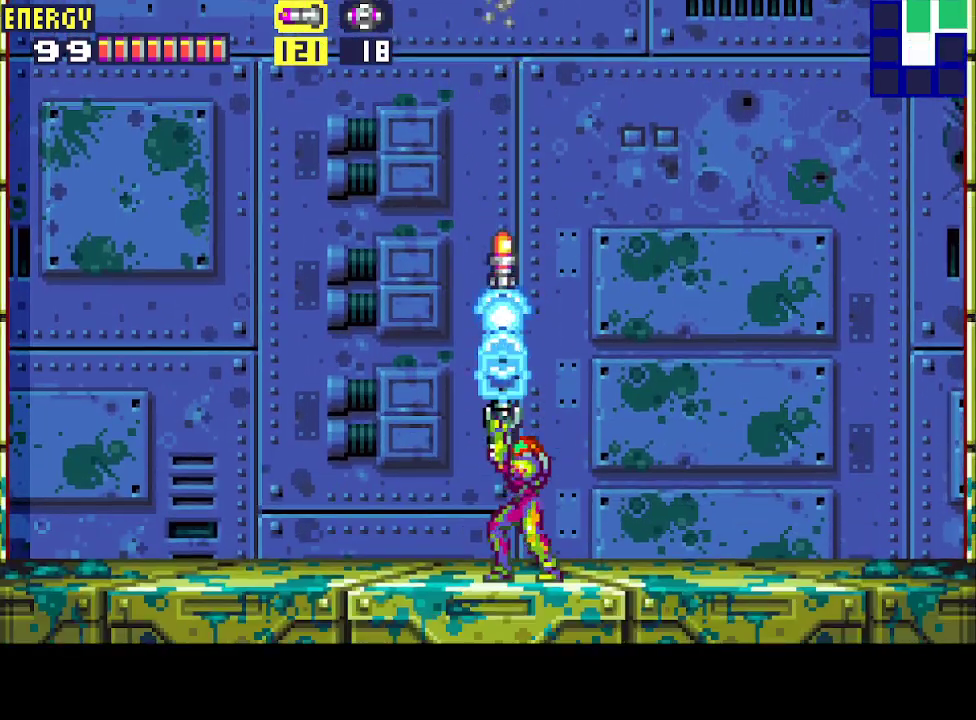
{"buttons": ["CIRCLE", "R1", "DPAD_UP"], "events": [[67, "CROSS", "up"], [267, "CROSS", "down"], [433, "CROSS", "up"]]}
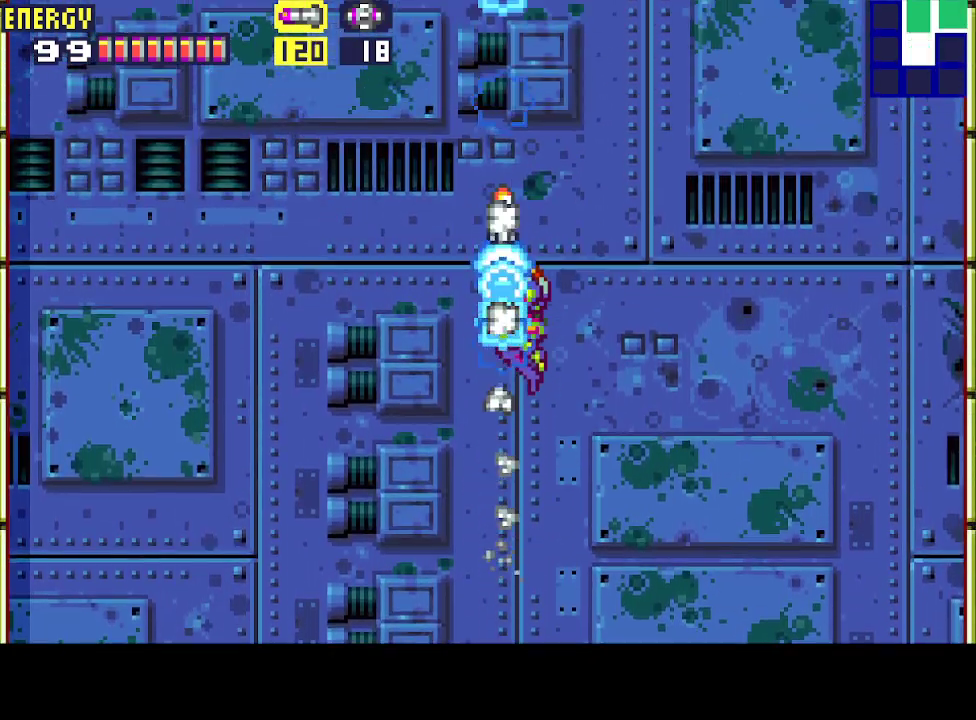
{"buttons": ["CROSS", "CIRCLE", "R1", "DPAD_UP"], "events": [[33, "CROSS", "down"], [167, "CROSS", "up"], [300, "CROSS", "down"], [400, "CROSS", "up"], [500, "CROSS", "down"]]}
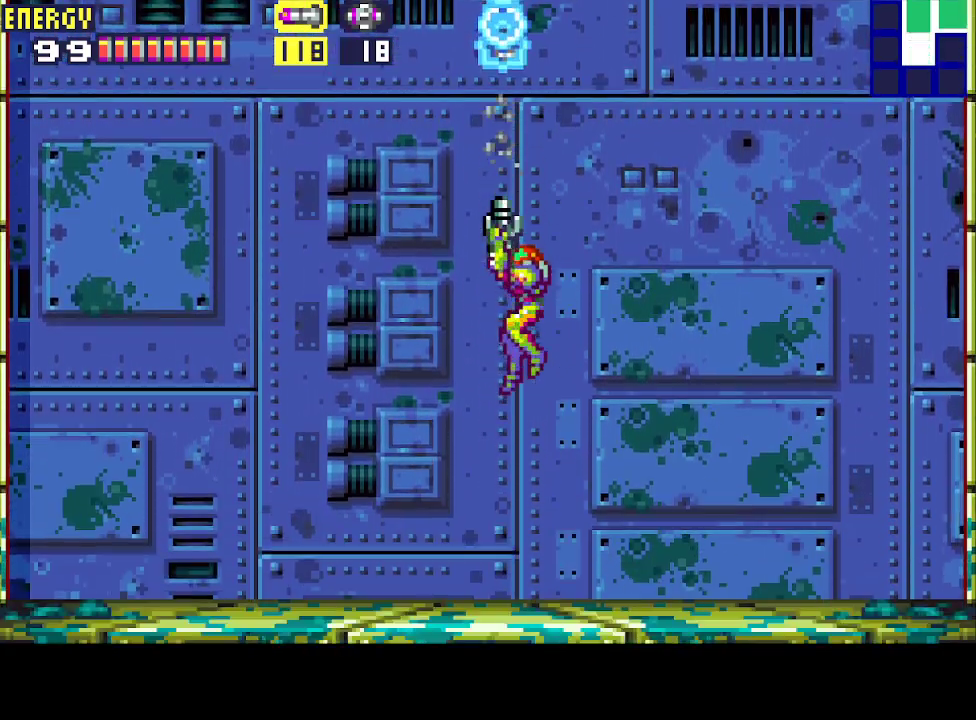
{"buttons": ["CIRCLE", "R1", "DPAD_UP"], "events": [[167, "CROSS", "up"], [200, "CIRCLE", "up"], [300, "CROSS", "down"], [367, "CIRCLE", "down"], [400, "CROSS", "up"]]}
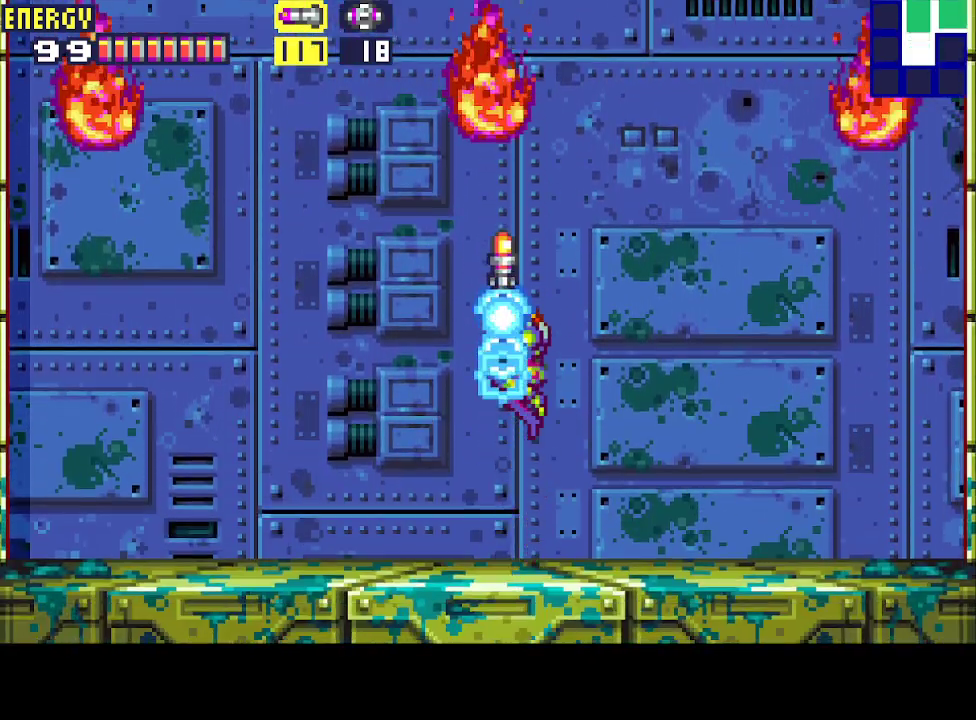
{"buttons": ["R1", "DPAD_UP"], "events": [[67, "CROSS", "down"], [433, "CROSS", "up"], [467, "CIRCLE", "up"]]}
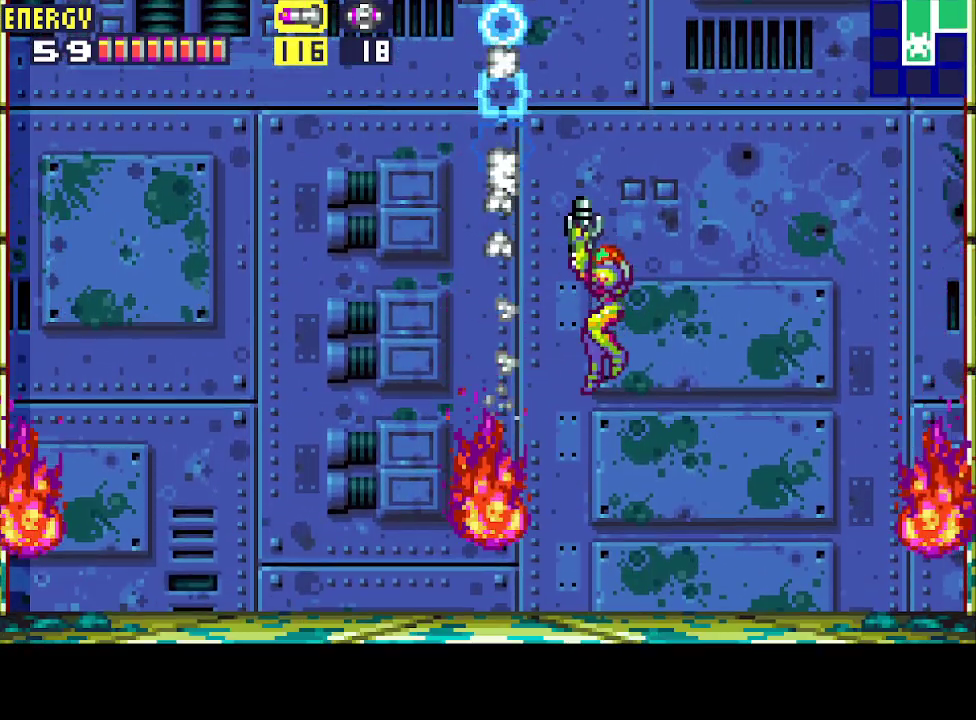
{"buttons": [], "events": [[33, "DPAD_UP", "up"], [67, "R1", "up"]]}
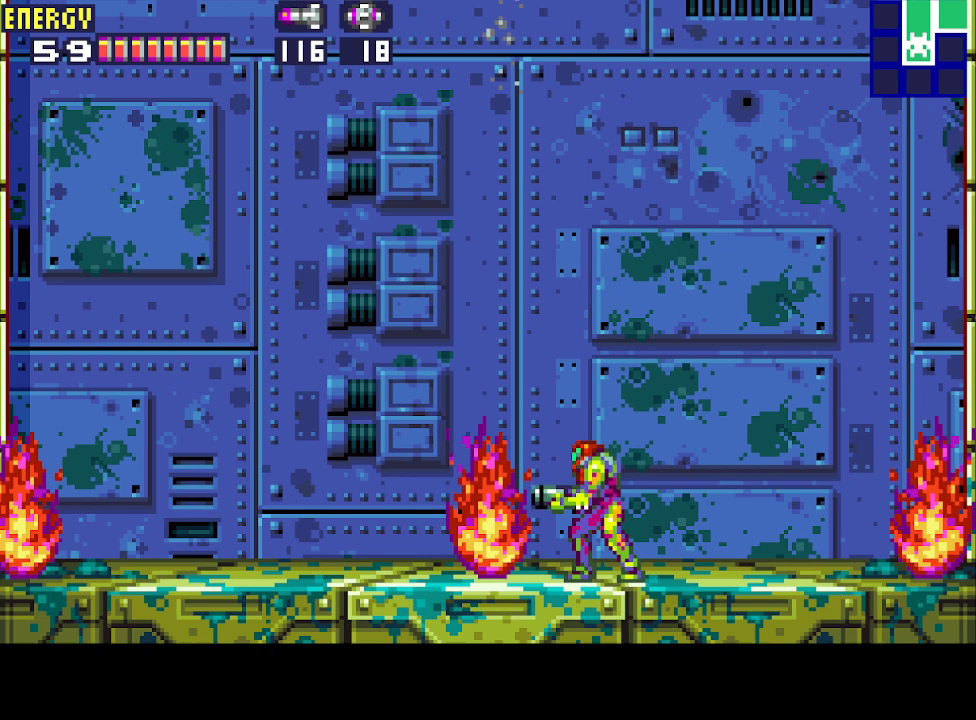
{"buttons": [], "events": []}
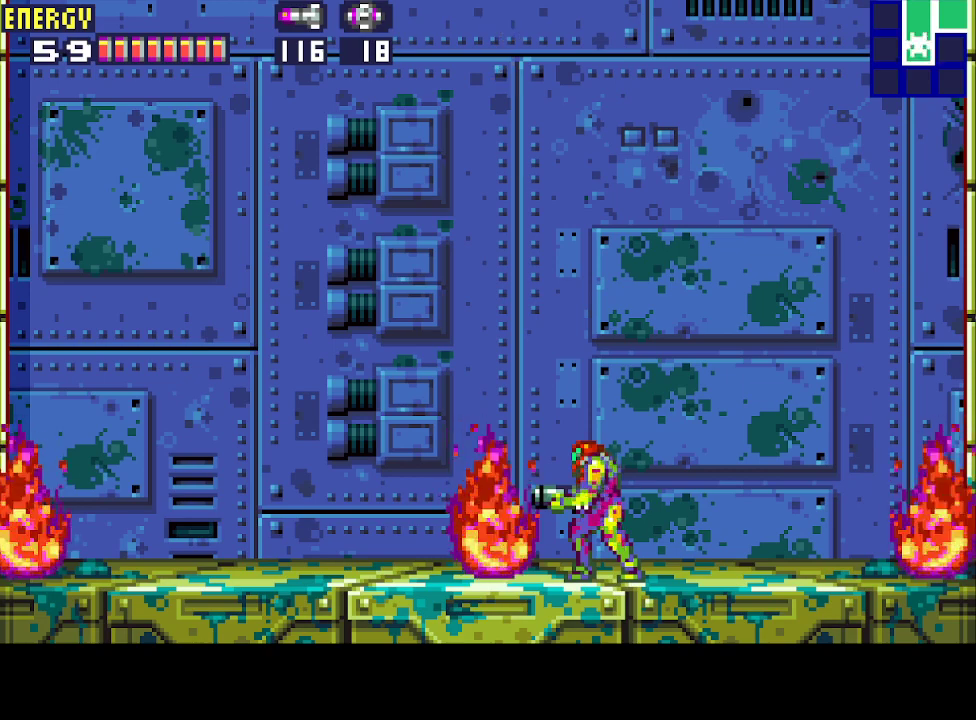
{"buttons": [], "events": []}
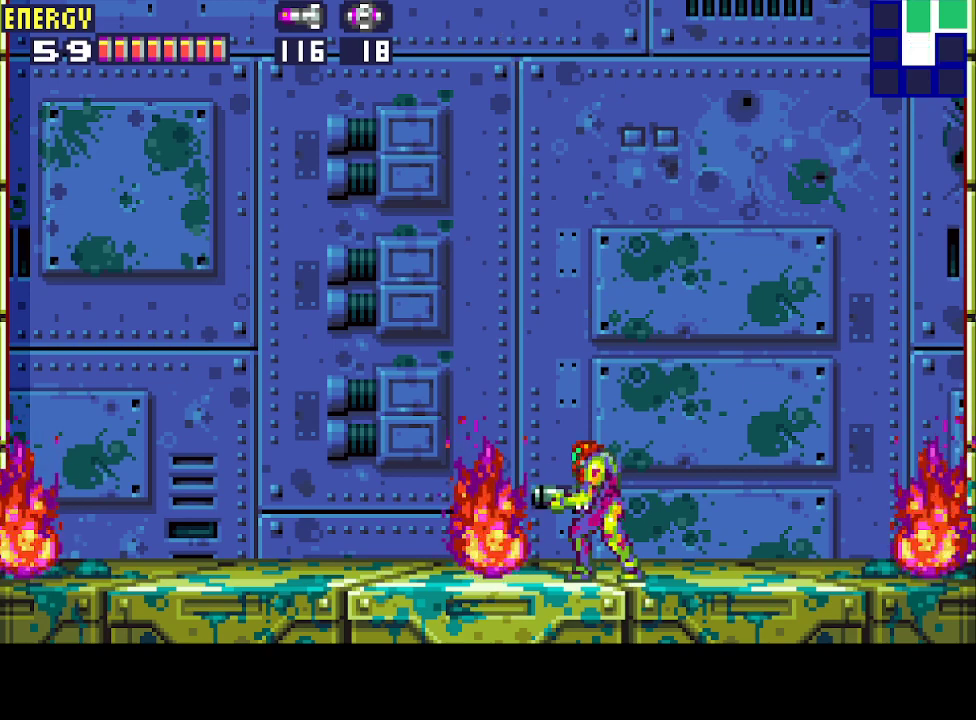
{"buttons": ["CIRCLE", "DPAD_LEFT"], "events": [[467, "DPAD_LEFT", "down"], [500, "CIRCLE", "down"]]}
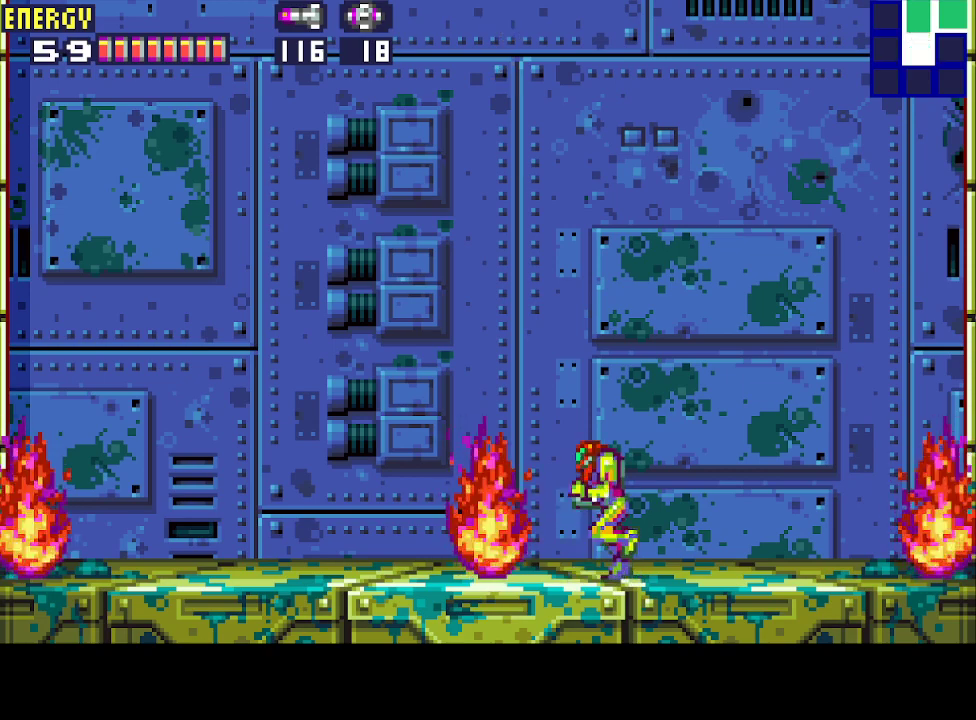
{"buttons": ["DPAD_LEFT"], "events": [[233, "CIRCLE", "up"]]}
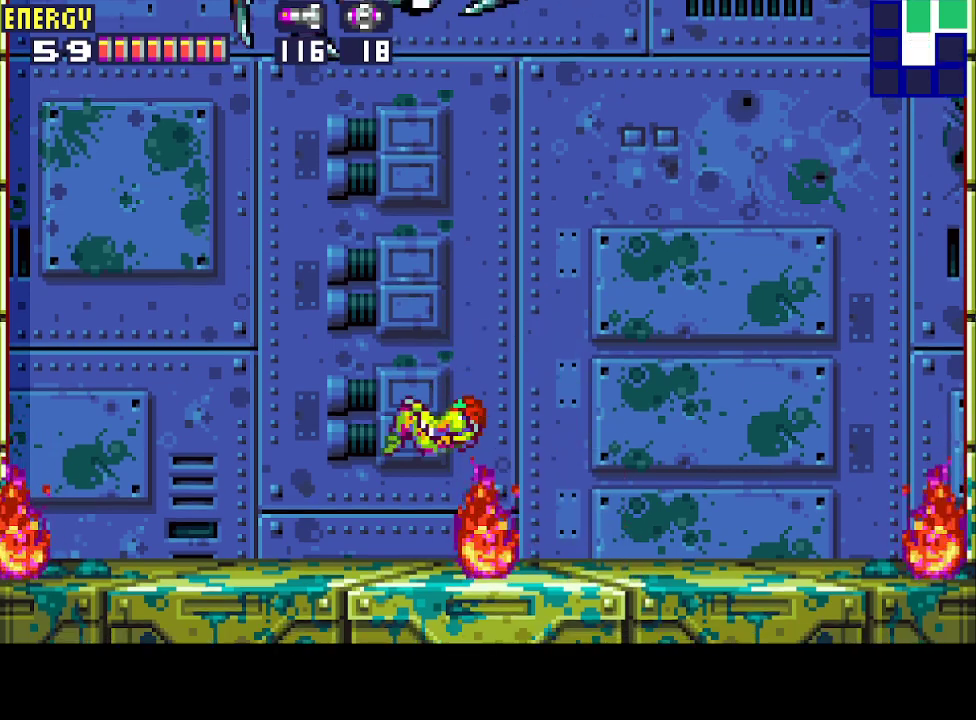
{"buttons": ["DPAD_RIGHT"], "events": [[67, "DPAD_LEFT", "up"], [200, "DPAD_RIGHT", "down"], [267, "DPAD_RIGHT", "up"], [467, "DPAD_RIGHT", "down"]]}
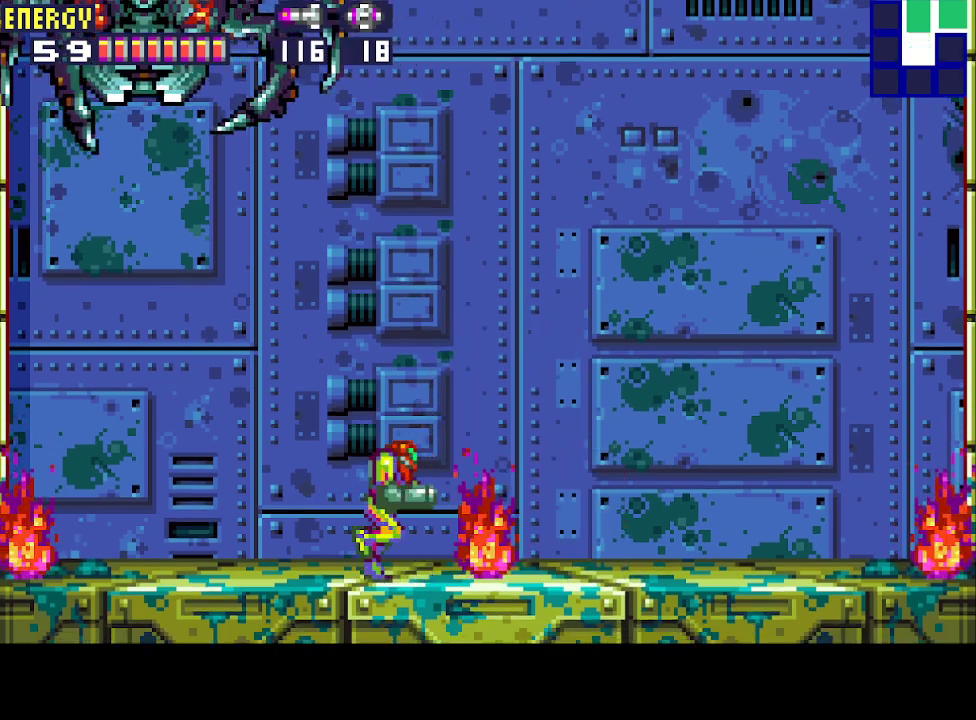
{"buttons": ["CIRCLE"], "events": [[33, "DPAD_RIGHT", "up"], [467, "CIRCLE", "down"]]}
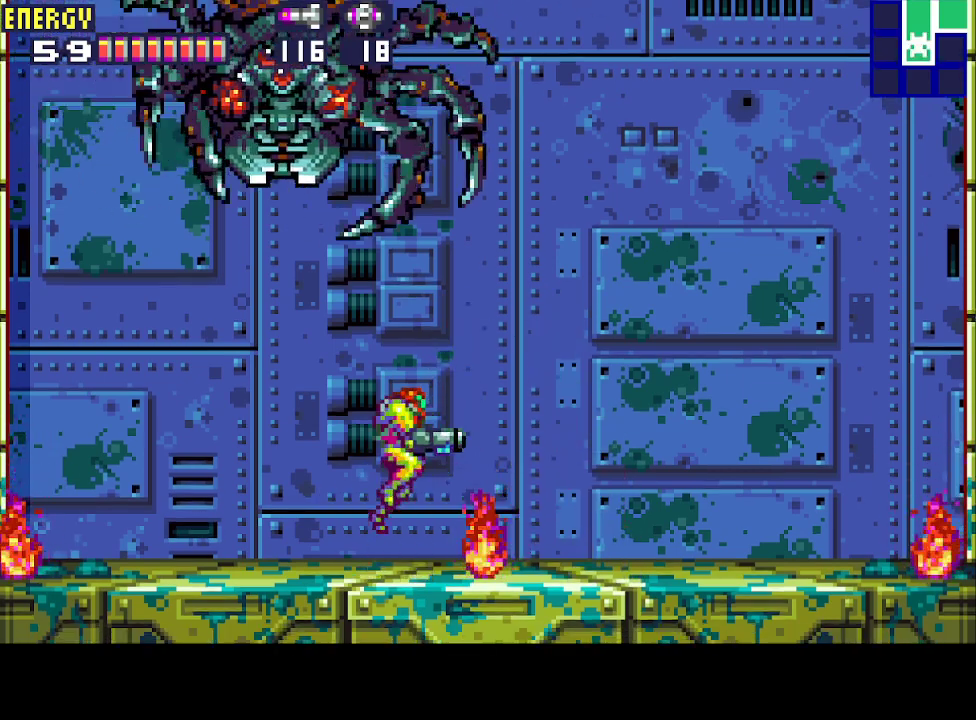
{"buttons": ["DPAD_RIGHT"], "events": [[267, "CIRCLE", "up"], [333, "DPAD_RIGHT", "down"], [433, "DPAD_LEFT", "down"], [433, "DPAD_RIGHT", "up"], [467, "DPAD_DOWN", "down"], [467, "DPAD_LEFT", "up"], [467, "DPAD_RIGHT", "down"], [500, "DPAD_DOWN", "up"]]}
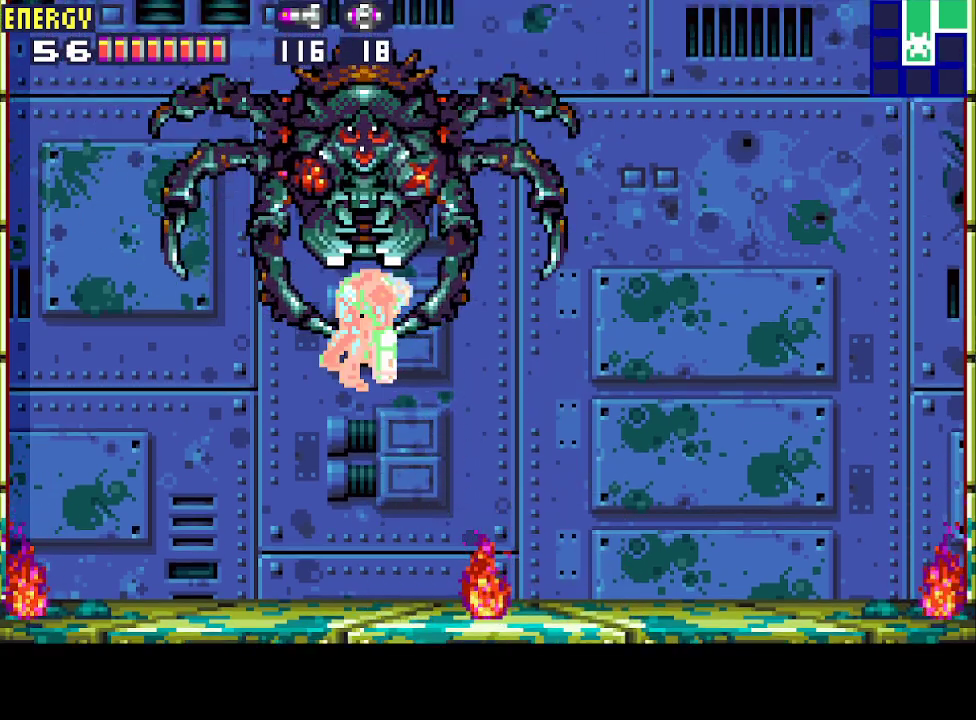
{"buttons": ["DPAD_LEFT"]}
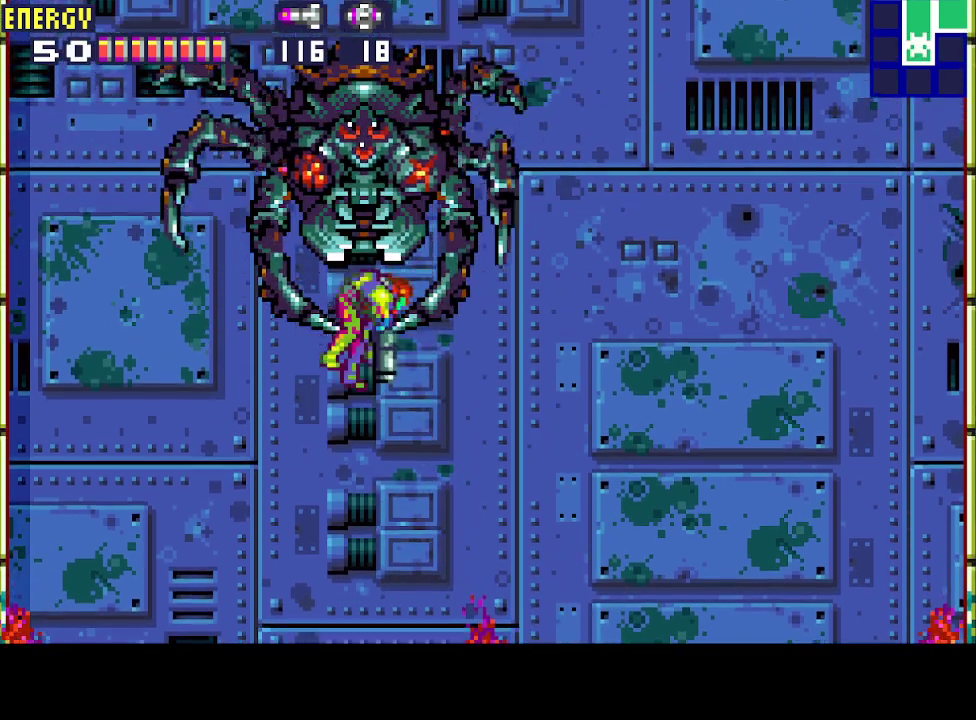
{"buttons": ["DPAD_UP", "DPAD_LEFT"]}
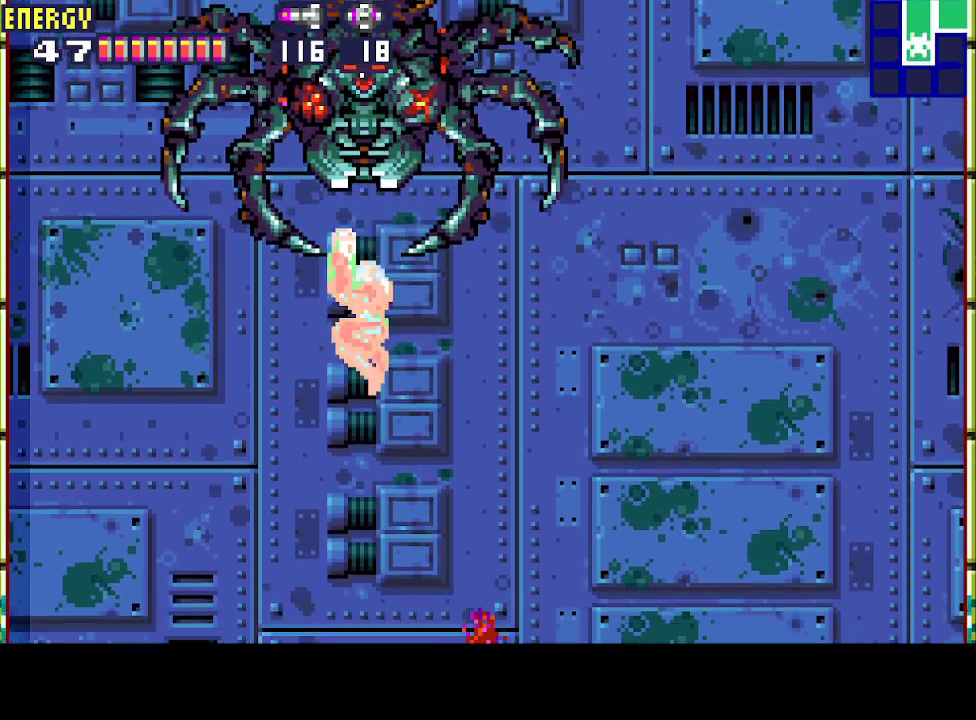
{"buttons": ["CROSS"], "events": [[33, "DPAD_UP", "up"], [67, "DPAD_LEFT", "up"], [67, "DPAD_RIGHT", "down"], [67, "DPAD_UP", "down"], [100, "DPAD_RIGHT", "up"], [133, "DPAD_LEFT", "down"], [133, "DPAD_UP", "up"], [200, "DPAD_UP", "down"], [233, "DPAD_LEFT", "up"], [267, "DPAD_LEFT", "down"], [267, "DPAD_UP", "up"], [300, "DPAD_LEFT", "up"], [333, "CROSS", "down"]]}
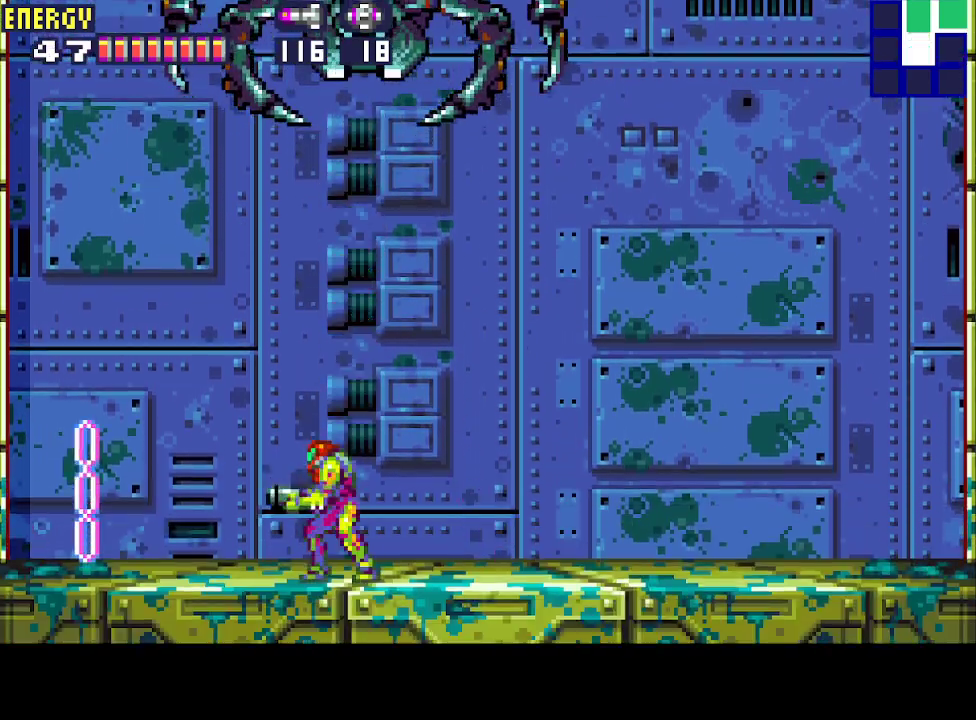
{"buttons": ["CROSS", "DPAD_RIGHT"], "events": [[33, "DPAD_LEFT", "down"], [167, "DPAD_LEFT", "up"], [233, "DPAD_RIGHT", "down"], [333, "DPAD_RIGHT", "up"], [467, "DPAD_RIGHT", "down"]]}
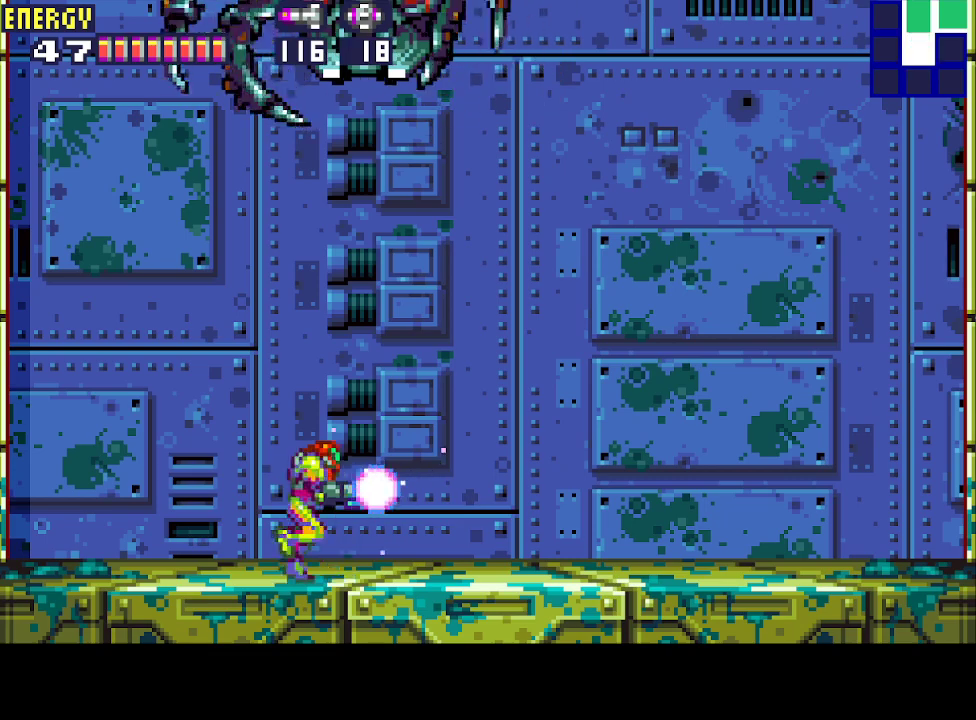
{"buttons": ["CROSS", "DPAD_UP"], "events": [[67, "DPAD_RIGHT", "up"], [133, "DPAD_RIGHT", "down"], [267, "DPAD_RIGHT", "up"], [433, "DPAD_UP", "down"]]}
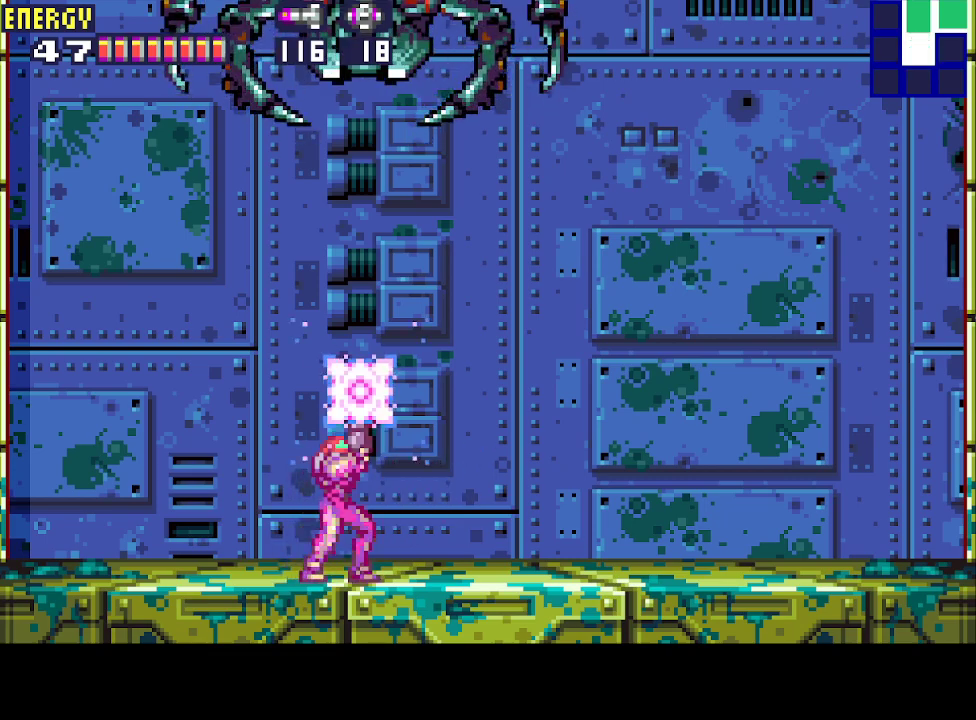
{"buttons": ["CROSS", "R1", "DPAD_UP"], "events": [[33, "R1", "down"], [133, "CROSS", "up"], [233, "CROSS", "down"], [300, "CROSS", "up"], [367, "CROSS", "down"], [467, "CROSS", "up"], [500, "CROSS", "down"]]}
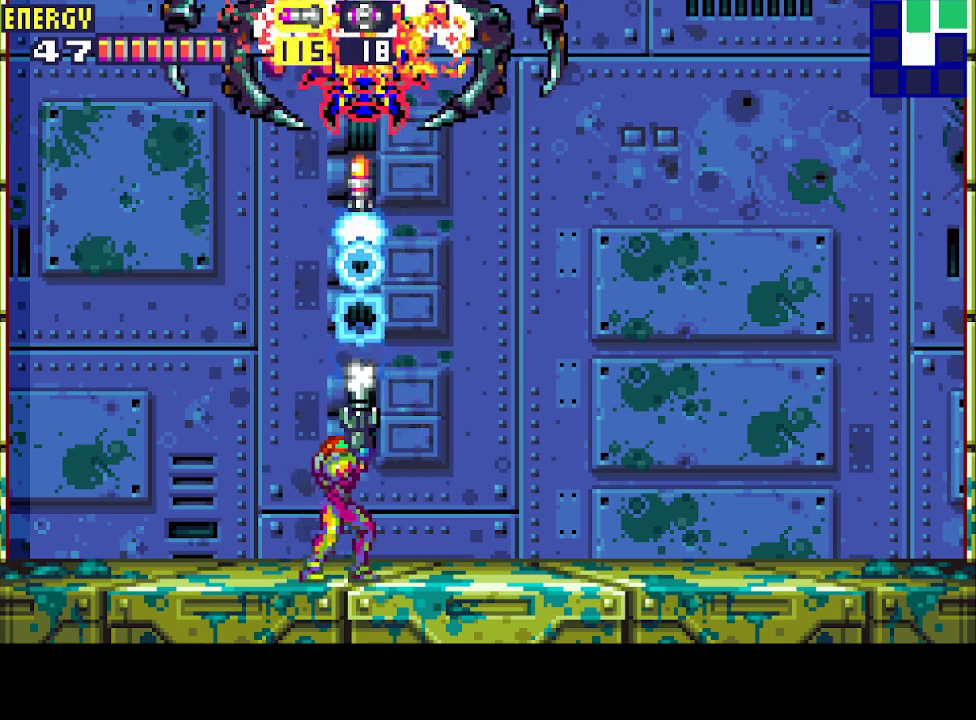
{"buttons": ["CROSS", "R1", "DPAD_UP"], "events": [[100, "CROSS", "up"], [167, "CROSS", "down"], [267, "CROSS", "up"], [333, "CROSS", "down"], [400, "CROSS", "up"], [467, "CROSS", "down"]]}
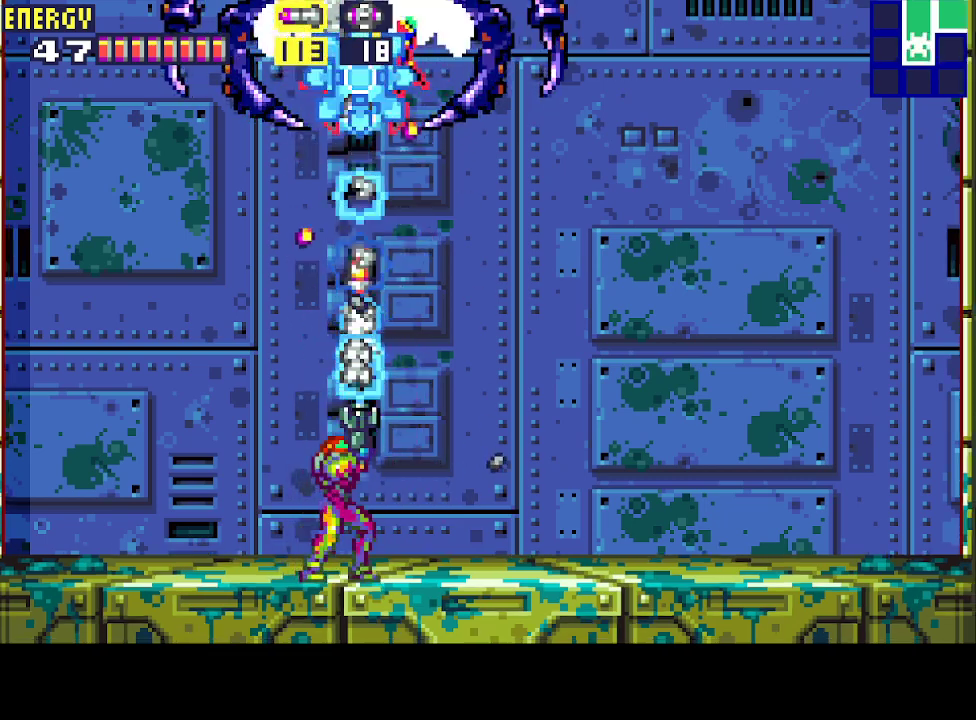
{"buttons": ["R1", "DPAD_UP"], "events": [[33, "CROSS", "up"], [100, "CROSS", "down"], [200, "CROSS", "up"], [267, "CROSS", "down"], [333, "CROSS", "up"], [400, "CROSS", "down"], [500, "CROSS", "up"]]}
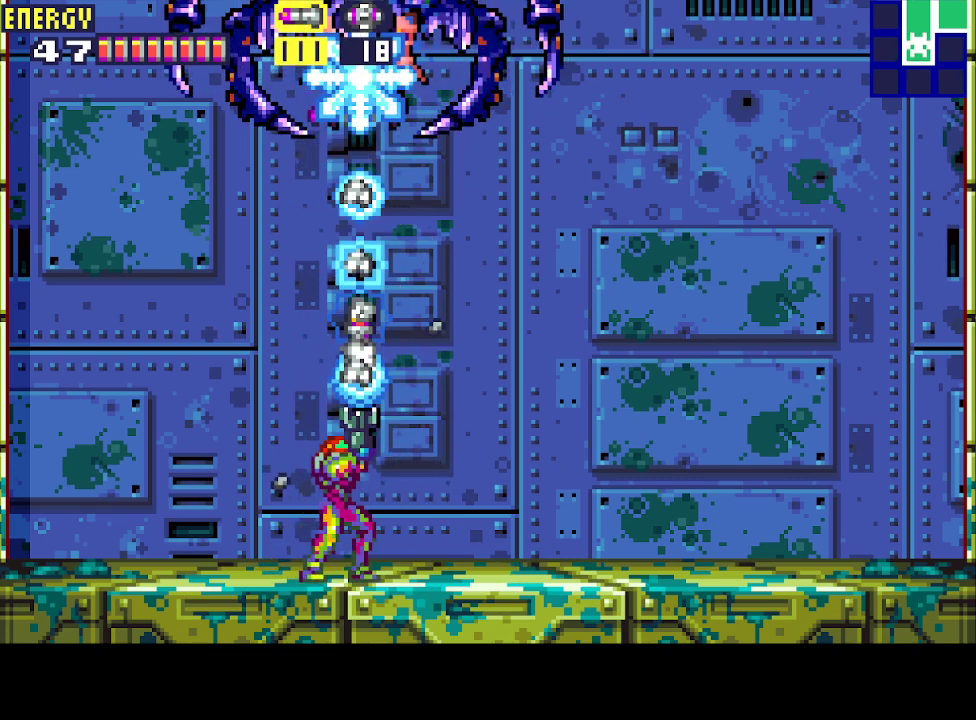
{"buttons": ["CROSS", "R1", "DPAD_UP"], "events": [[67, "CROSS", "down"], [133, "CROSS", "up"], [200, "CROSS", "down"], [267, "CROSS", "up"], [333, "CROSS", "down"], [433, "CROSS", "up"], [467, "CROSS", "down"]]}
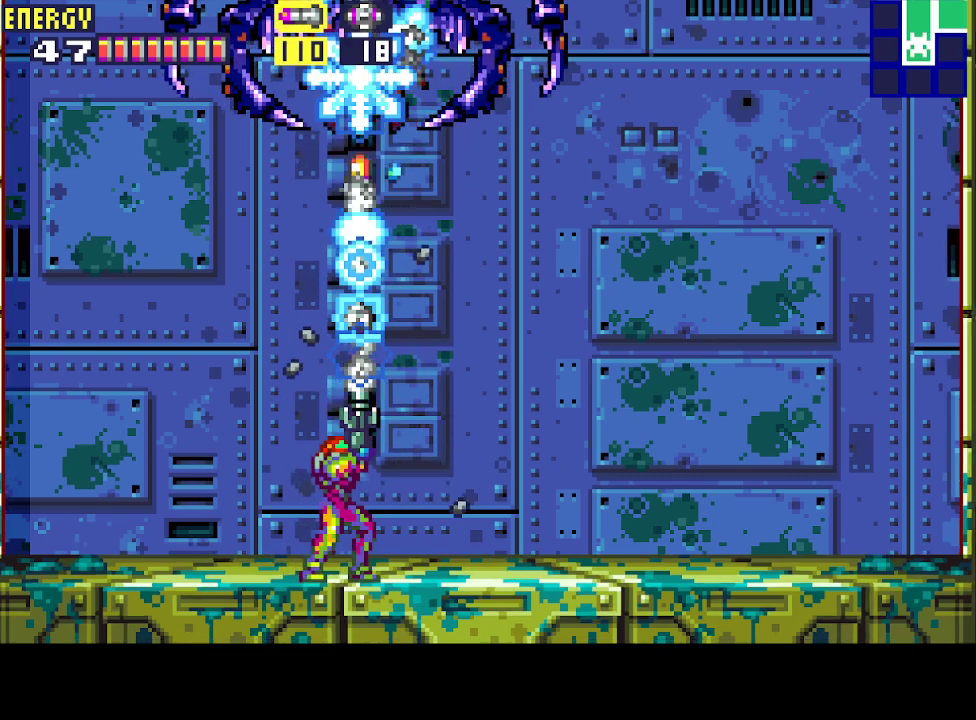
{"buttons": ["CROSS", "R1", "DPAD_UP"], "events": [[67, "CROSS", "up"], [133, "CROSS", "down"], [233, "CROSS", "up"], [300, "CROSS", "down"], [400, "CROSS", "up"], [433, "CROSS", "down"]]}
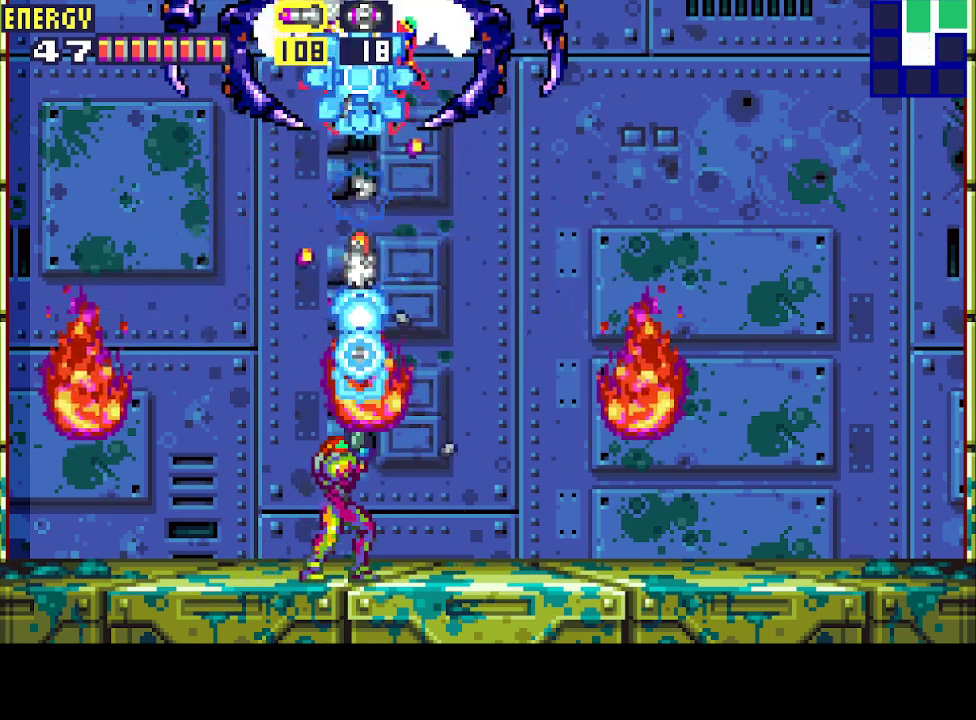
{"buttons": ["CROSS"], "events": [[33, "CROSS", "up"], [100, "CROSS", "down"], [167, "CROSS", "up"], [233, "CROSS", "down"], [367, "R1", "up"], [400, "DPAD_UP", "up"]]}